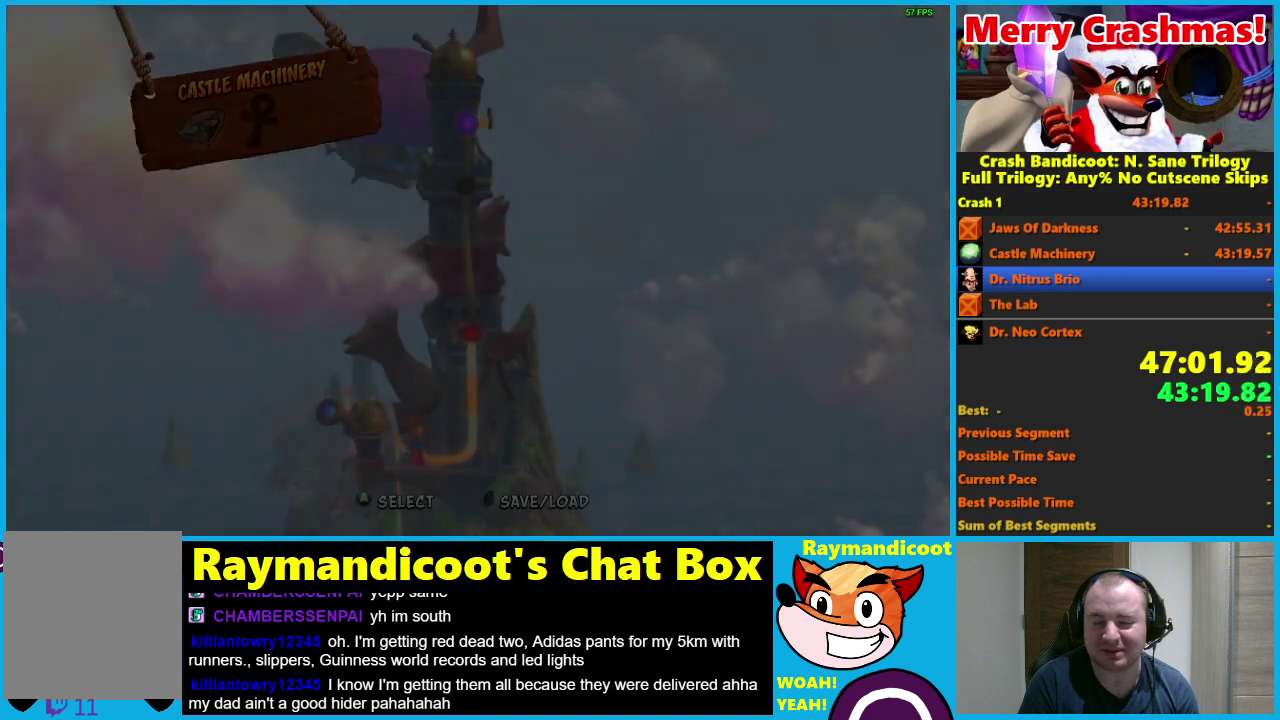
Gameplay with a controller (Xbox layout); each line is a JSON object with the inputs held at the frame after it. "events" lists button and stick changes between this image and that frame as [ms after this image, input, new state], when the widget could be followed in between.
{"buttons": ["A"], "left_stick": "center", "right_stick": "center"}
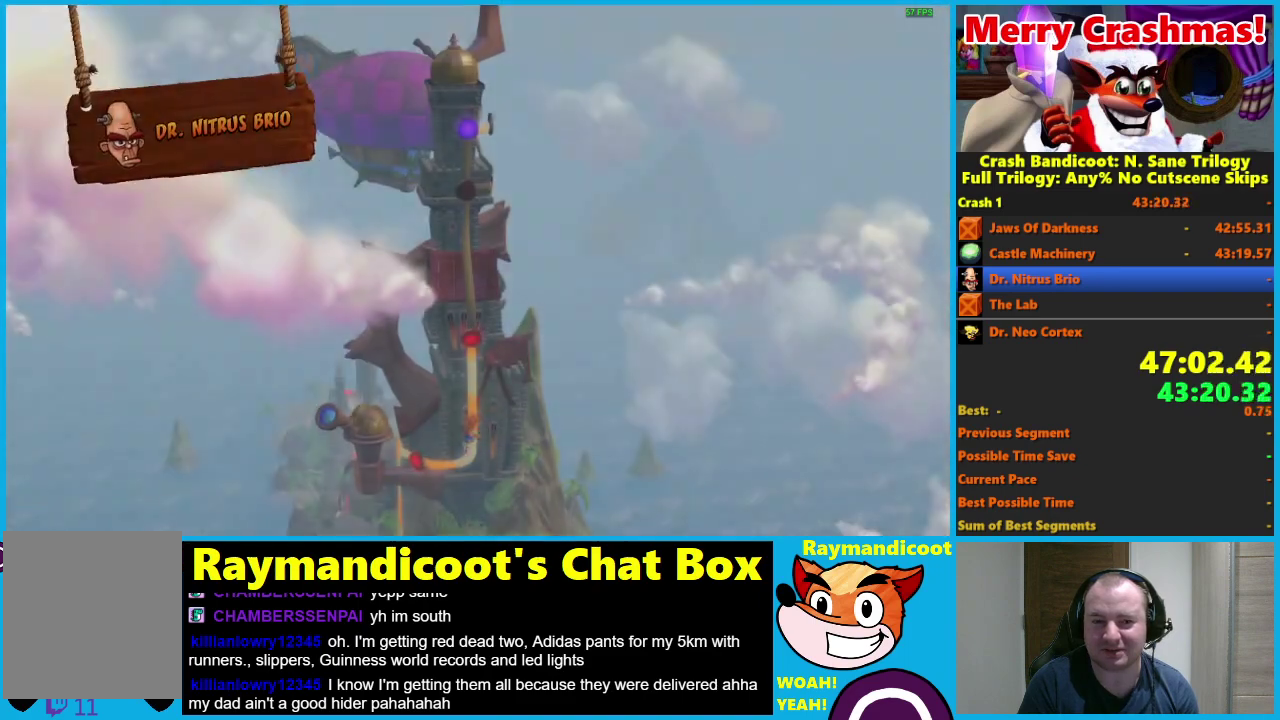
{"buttons": ["A"], "left_stick": "center", "right_stick": "center", "events": [[83, "A", "up"], [133, "A", "down"], [183, "A", "up"], [233, "A", "down"], [300, "A", "up"], [350, "A", "down"], [417, "A", "up"], [467, "A", "down"]]}
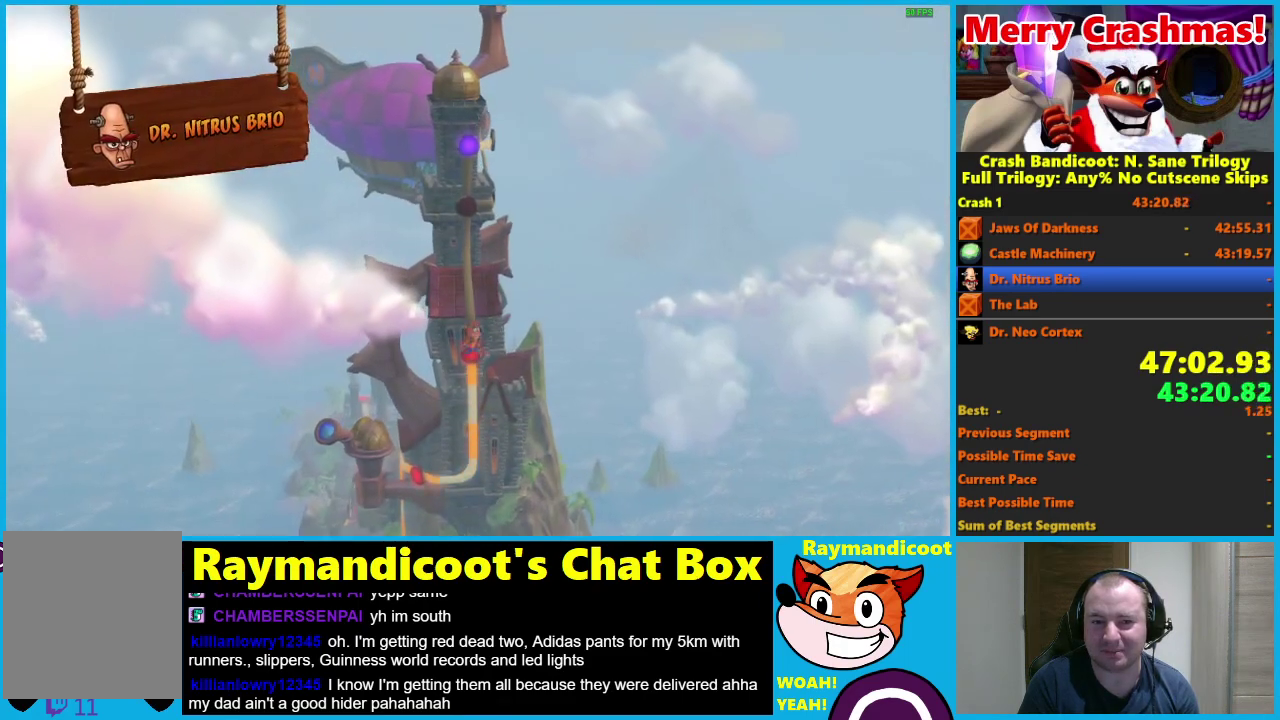
{"buttons": [], "left_stick": "center", "right_stick": "center", "events": [[33, "A", "up"], [83, "A", "down"], [133, "A", "up"], [200, "A", "down"], [400, "A", "up"]]}
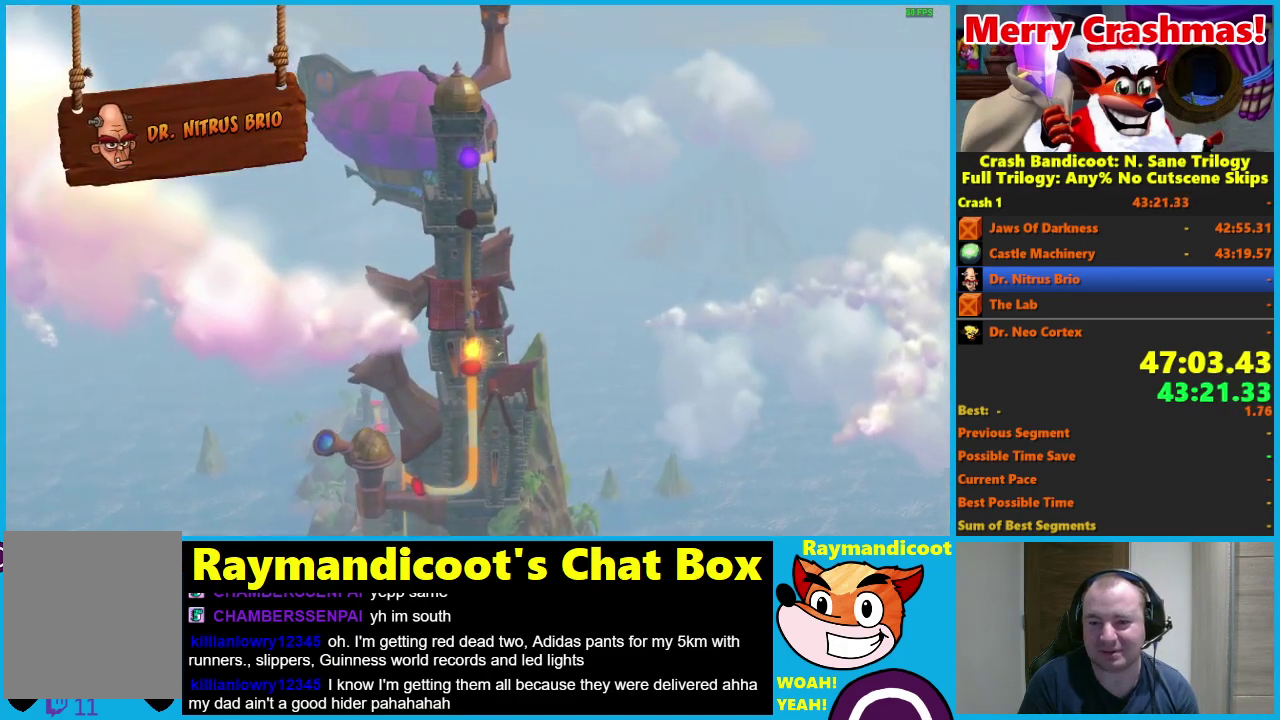
{"buttons": ["Y"], "left_stick": "center", "right_stick": "center", "events": [[150, "Y", "down"], [233, "Y", "up"], [317, "Y", "down"], [417, "Y", "up"], [467, "Y", "down"]]}
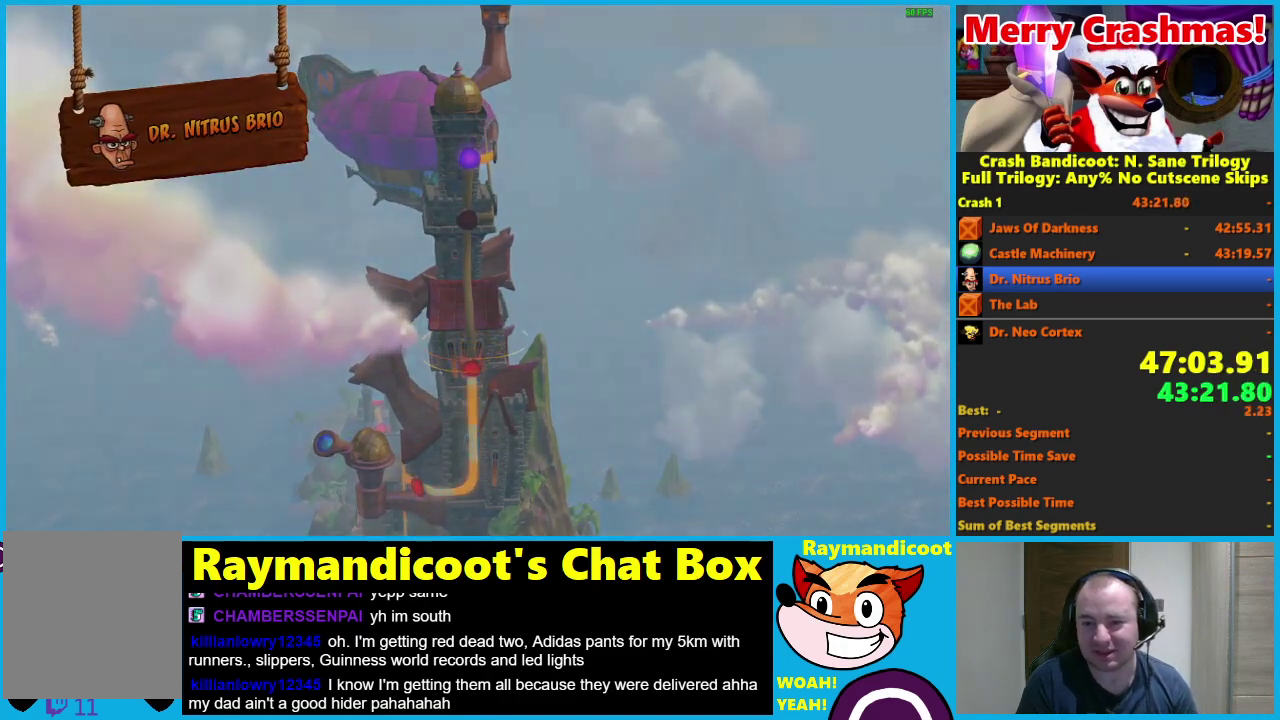
{"buttons": [], "left_stick": "center", "right_stick": "center", "events": [[67, "Y", "up"], [133, "Y", "down"], [367, "Y", "up"]]}
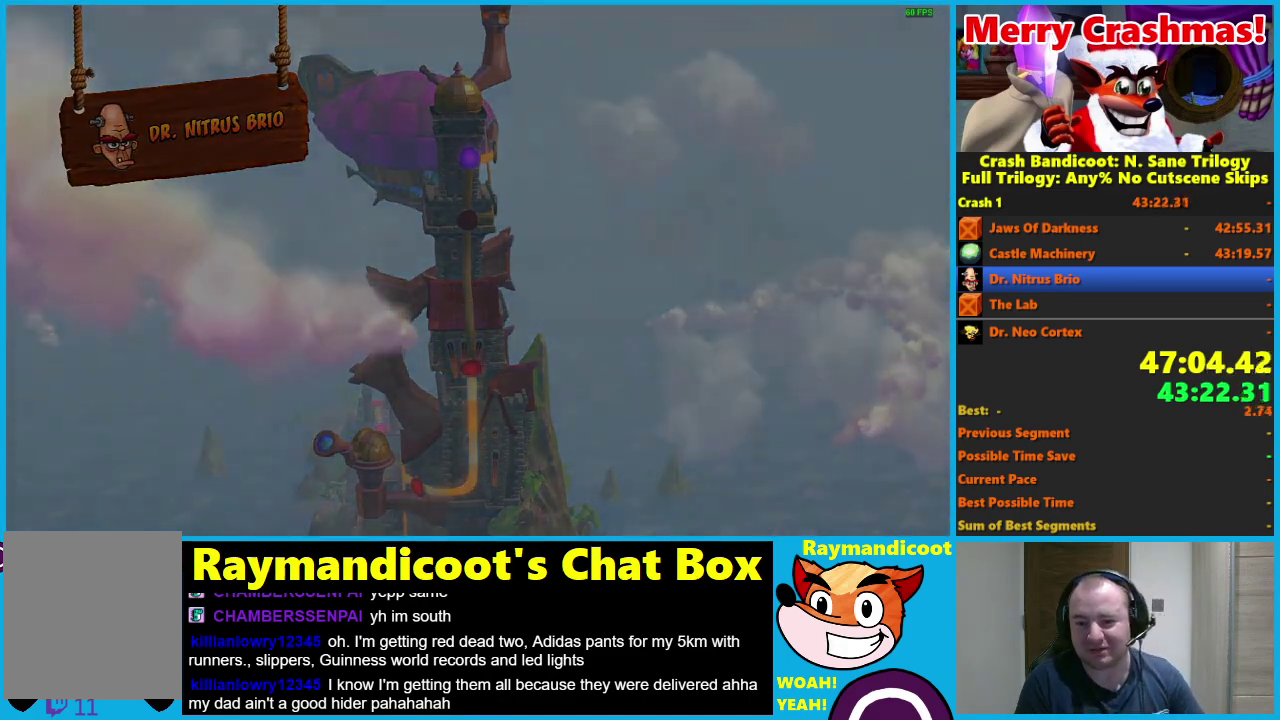
{"buttons": [], "left_stick": "center", "right_stick": "center", "events": []}
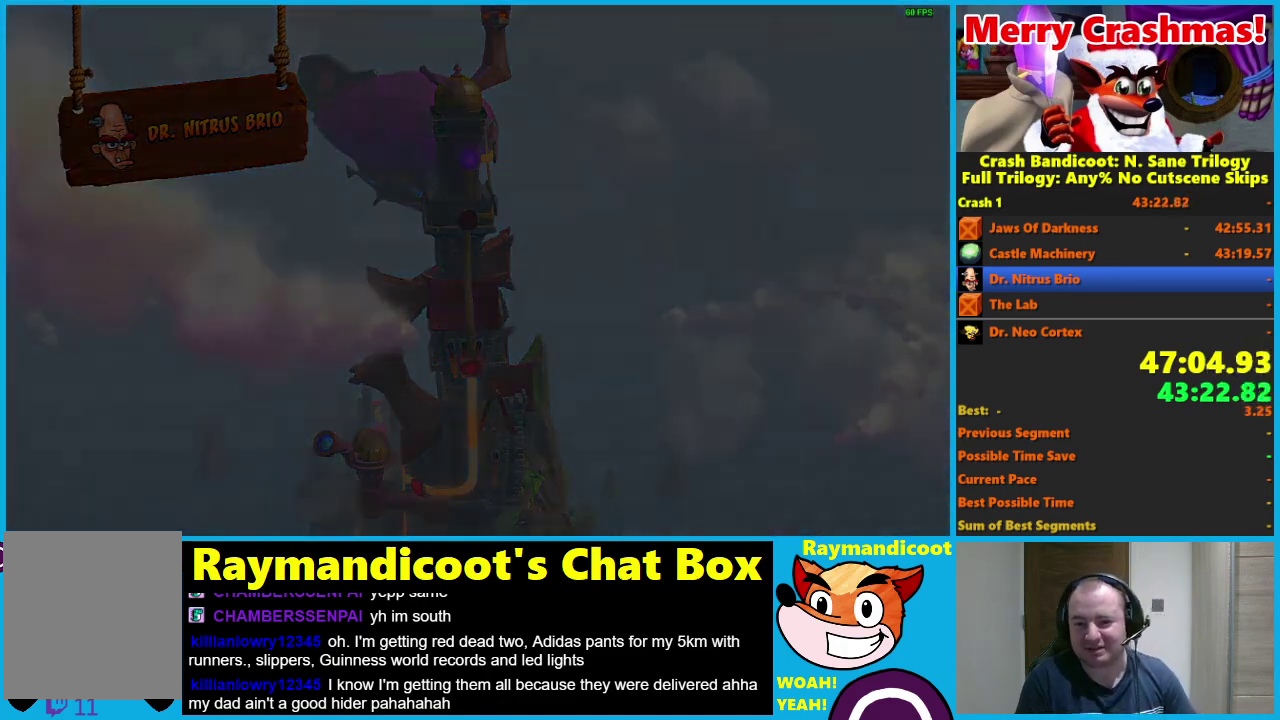
{"buttons": [], "left_stick": "center", "right_stick": "center", "events": []}
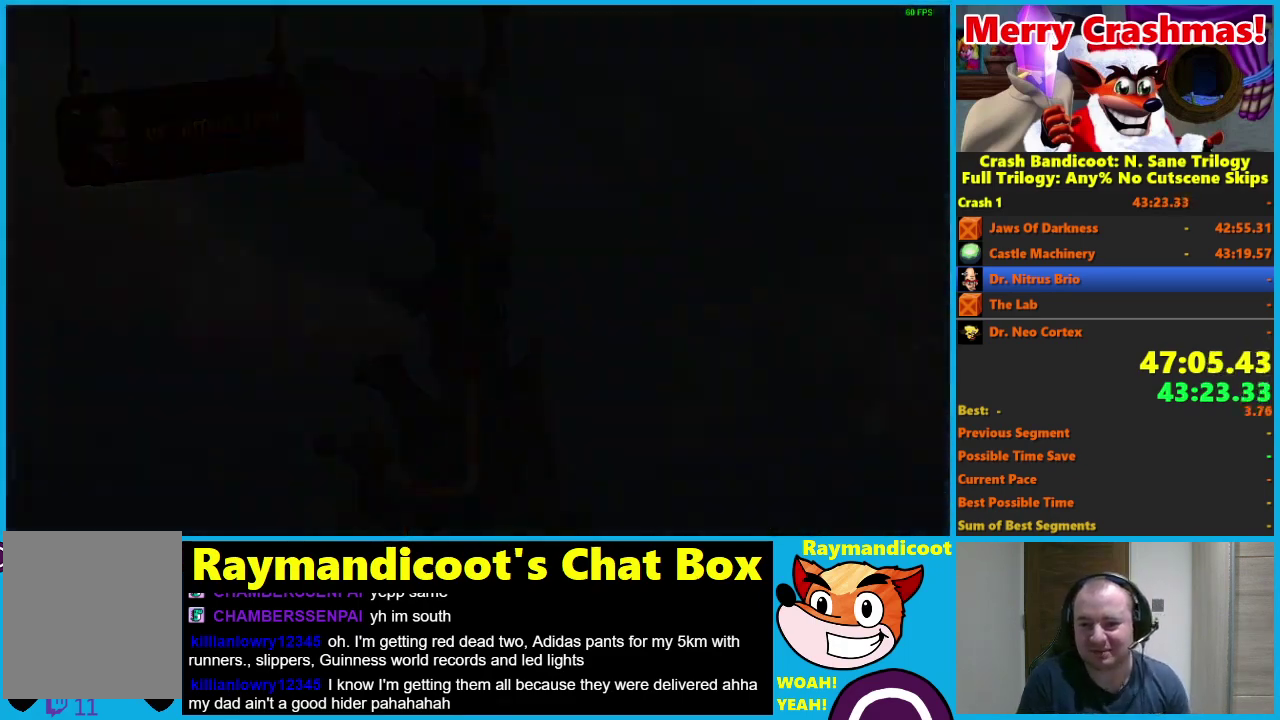
{"buttons": [], "left_stick": "center", "right_stick": "center", "events": []}
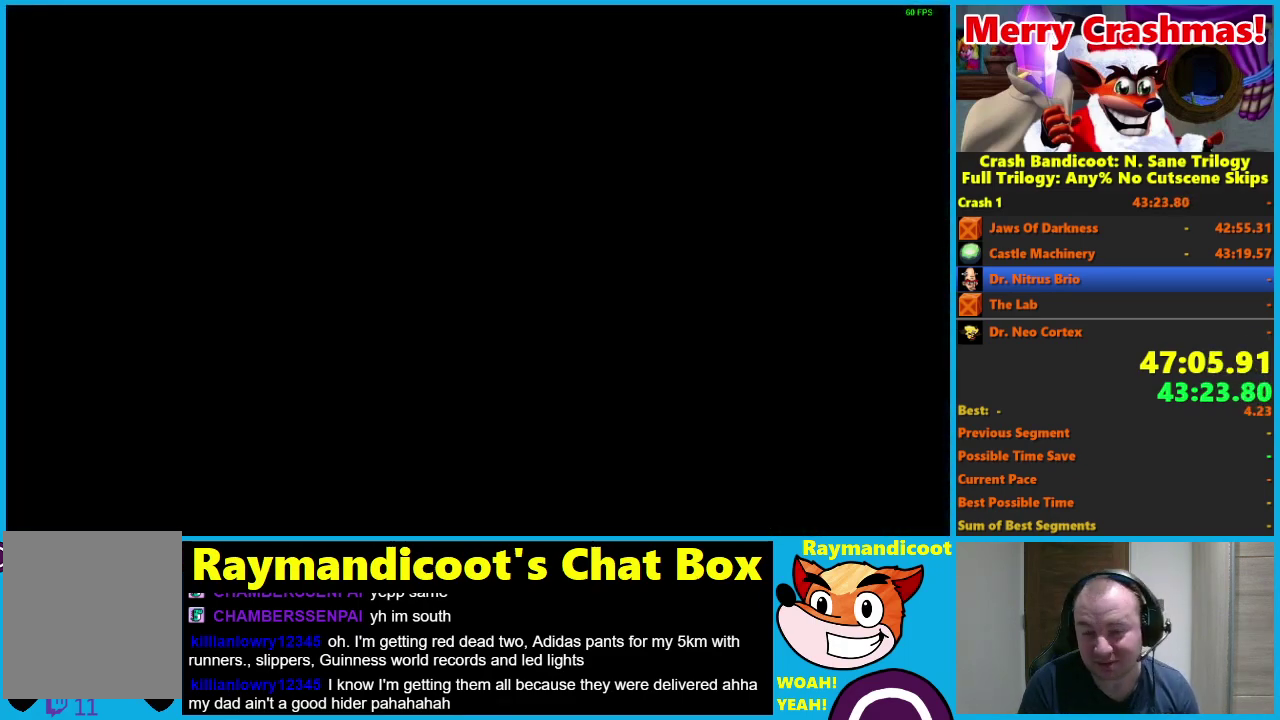
{"buttons": [], "left_stick": "center", "right_stick": "center", "events": []}
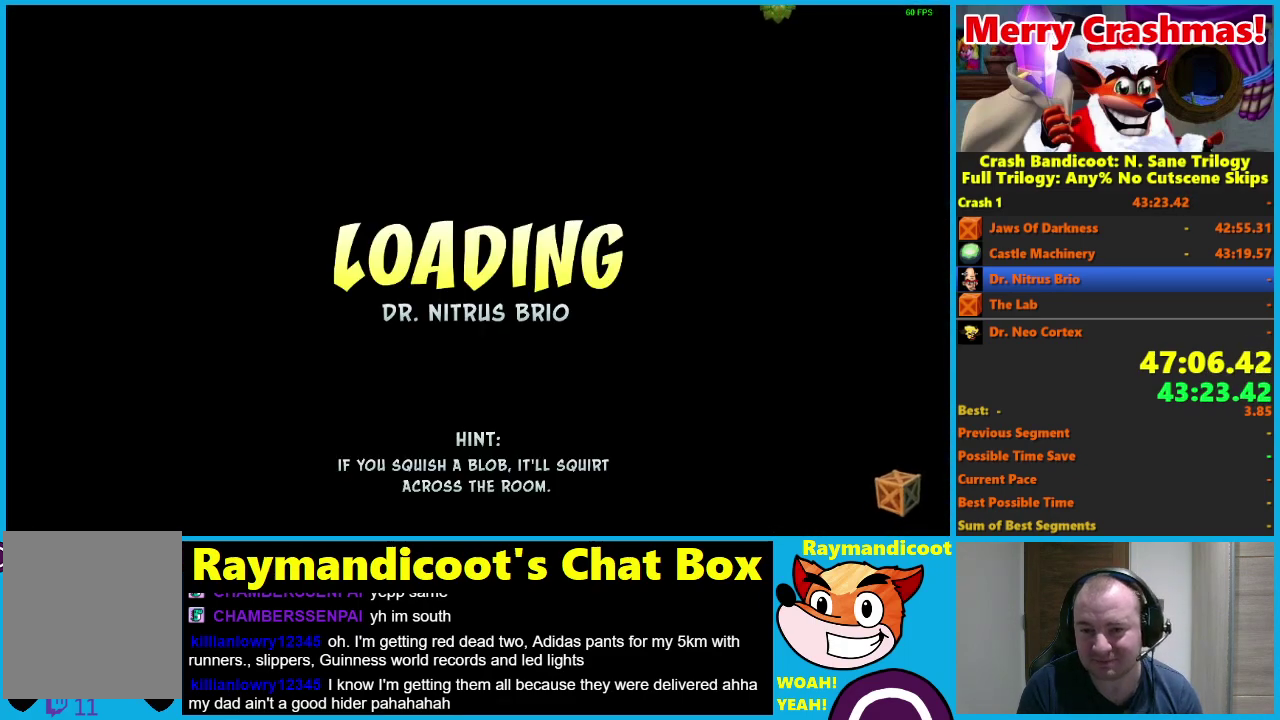
{"buttons": [], "left_stick": "center", "right_stick": "center", "events": []}
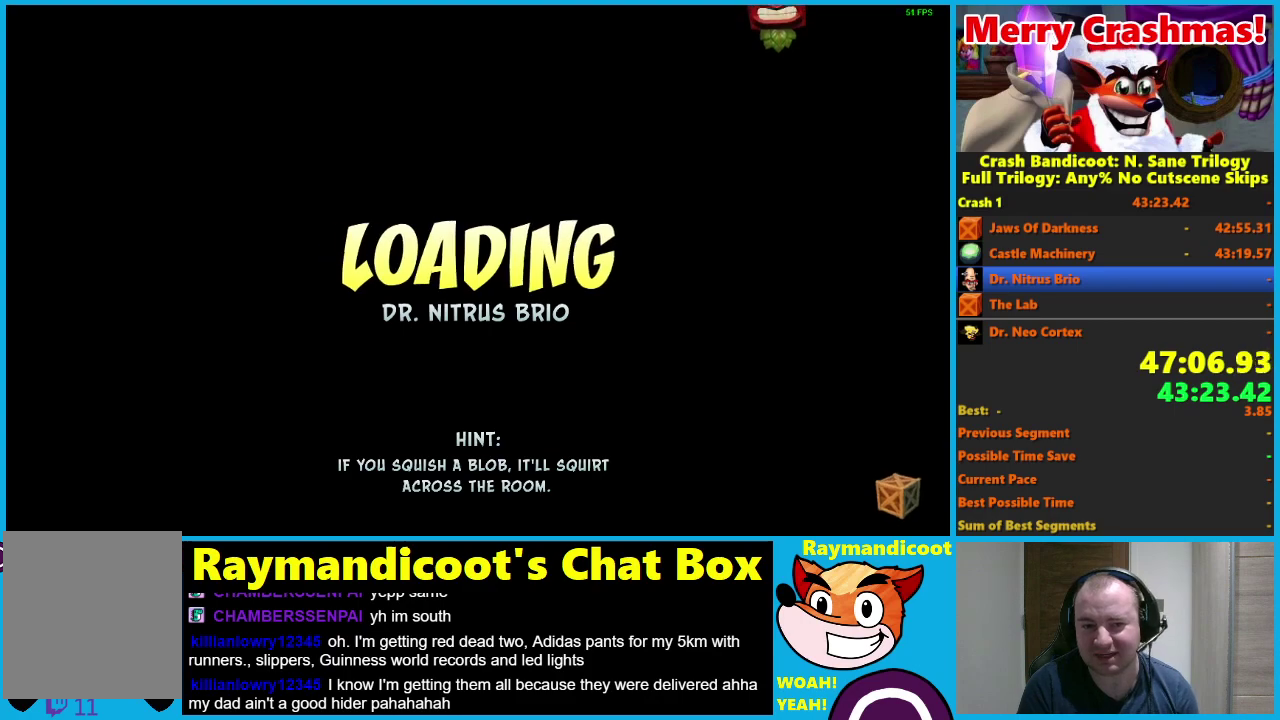
{"buttons": [], "left_stick": "center", "right_stick": "center", "events": []}
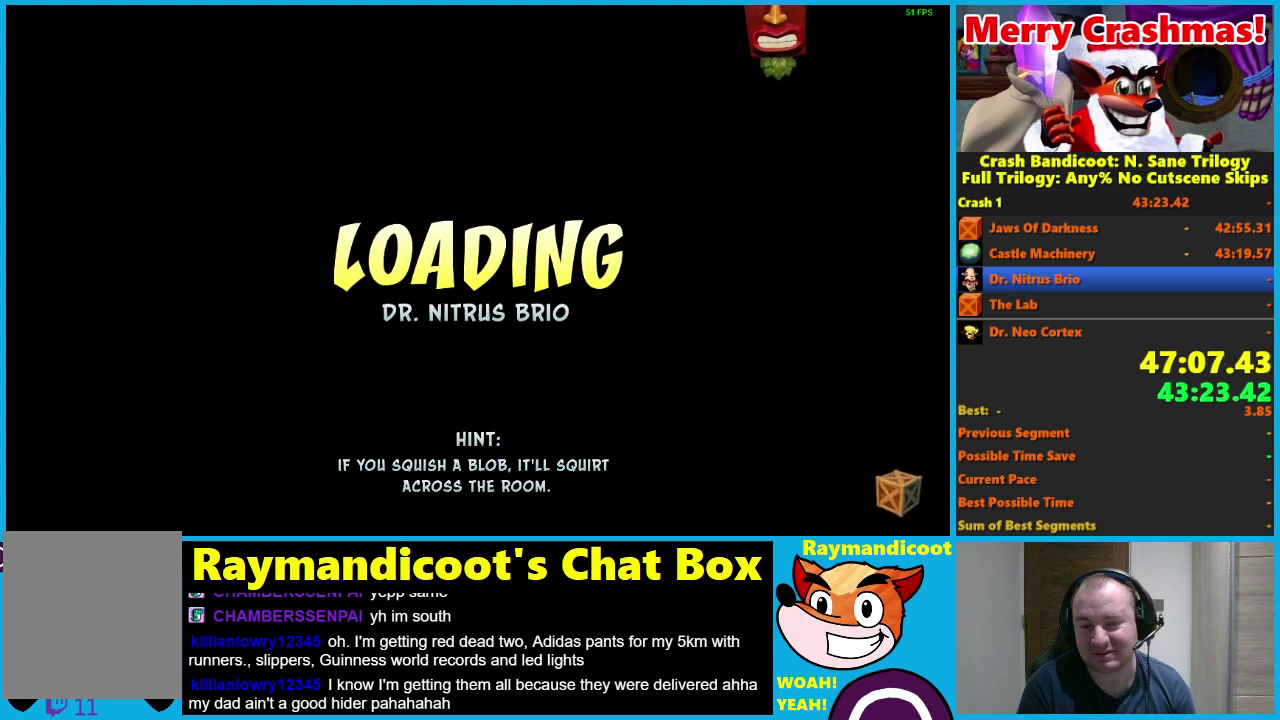
{"buttons": [], "left_stick": "center", "right_stick": "center", "events": []}
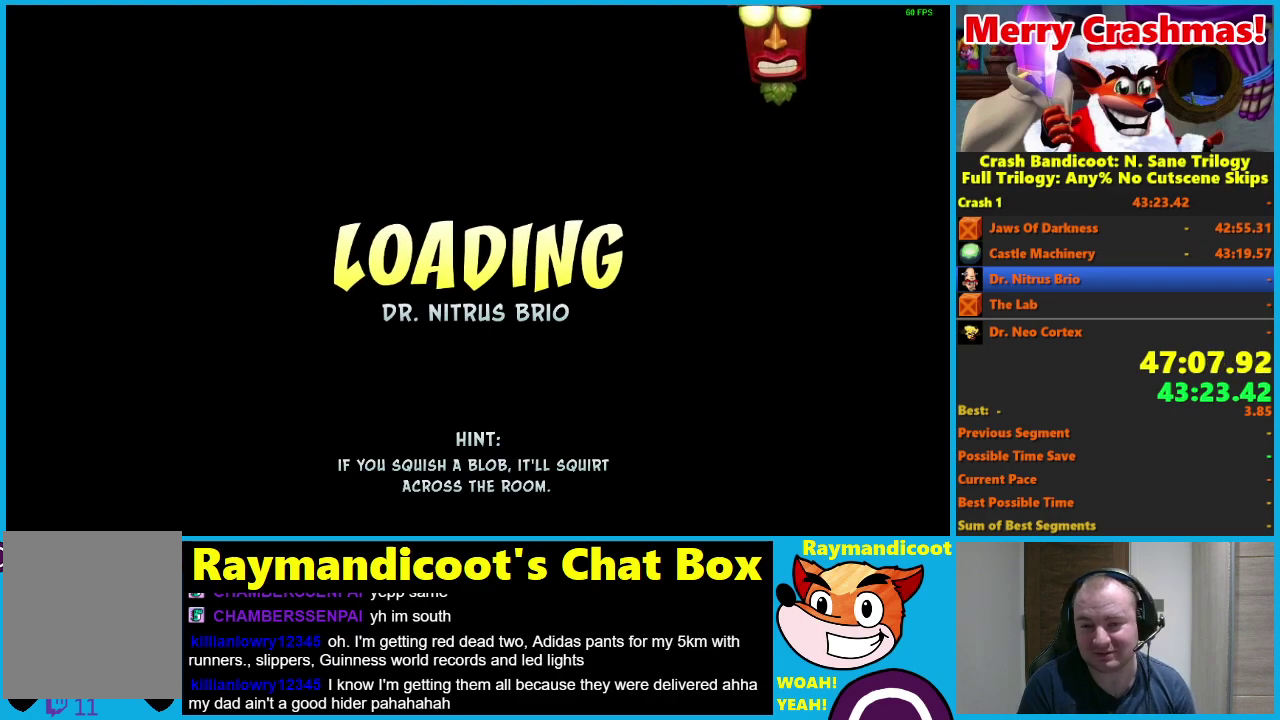
{"buttons": [], "left_stick": "center", "right_stick": "center", "events": []}
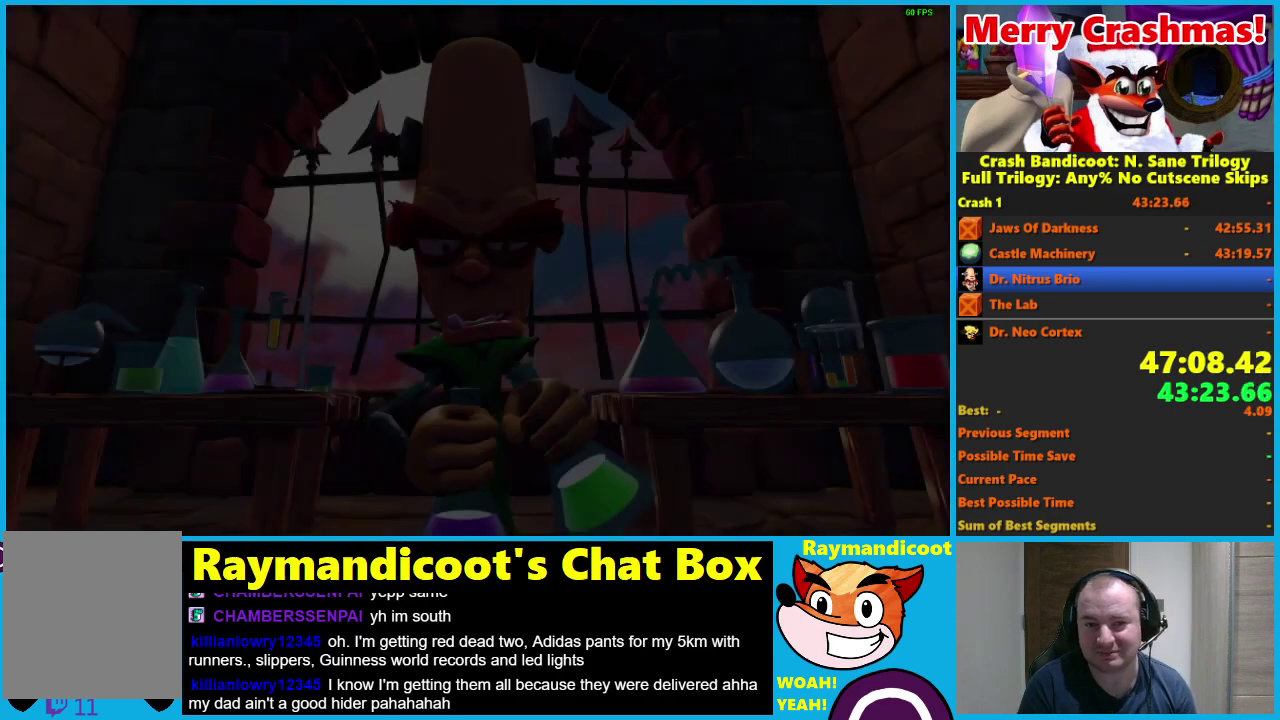
{"buttons": ["Y"], "left_stick": "center", "right_stick": "center", "events": [[133, "Y", "down"], [217, "Y", "up"], [300, "Y", "down"], [367, "Y", "up"], [450, "Y", "down"]]}
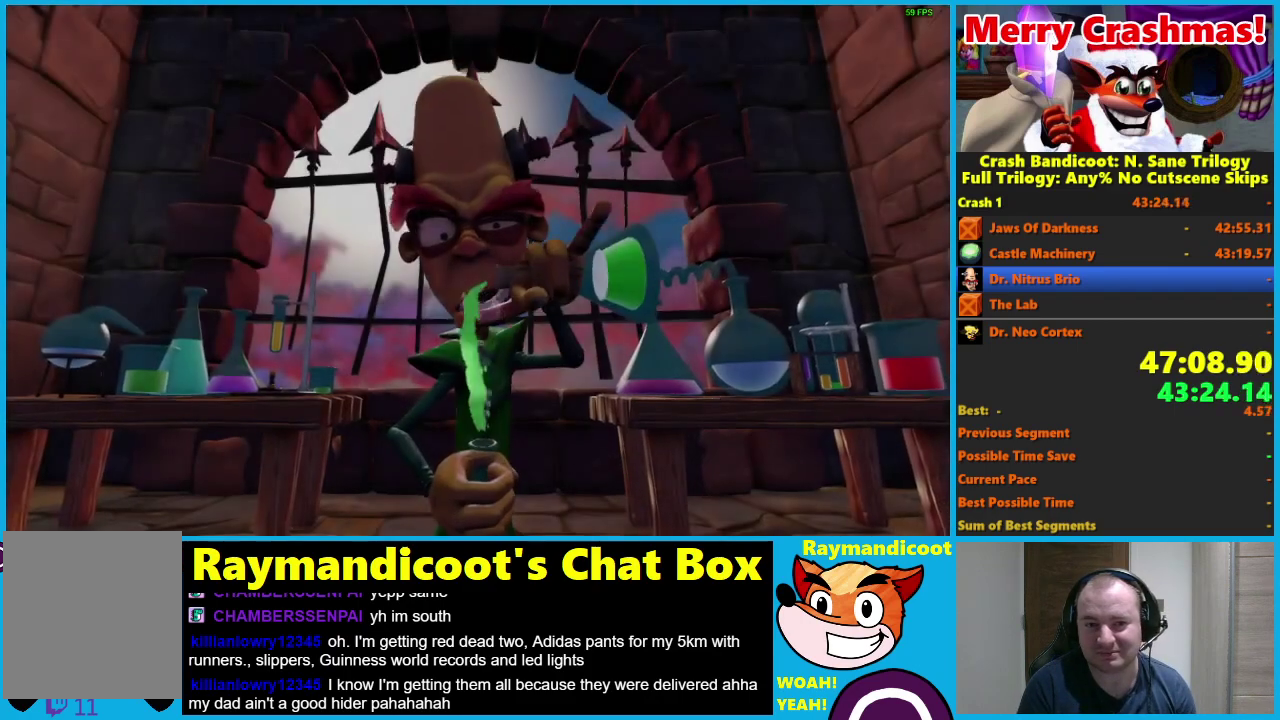
{"buttons": [], "left_stick": "center", "right_stick": "center", "events": [[33, "Y", "up"], [100, "Y", "down"], [200, "Y", "up"], [267, "Y", "down"], [350, "Y", "up"], [400, "Y", "down"], [483, "Y", "up"]]}
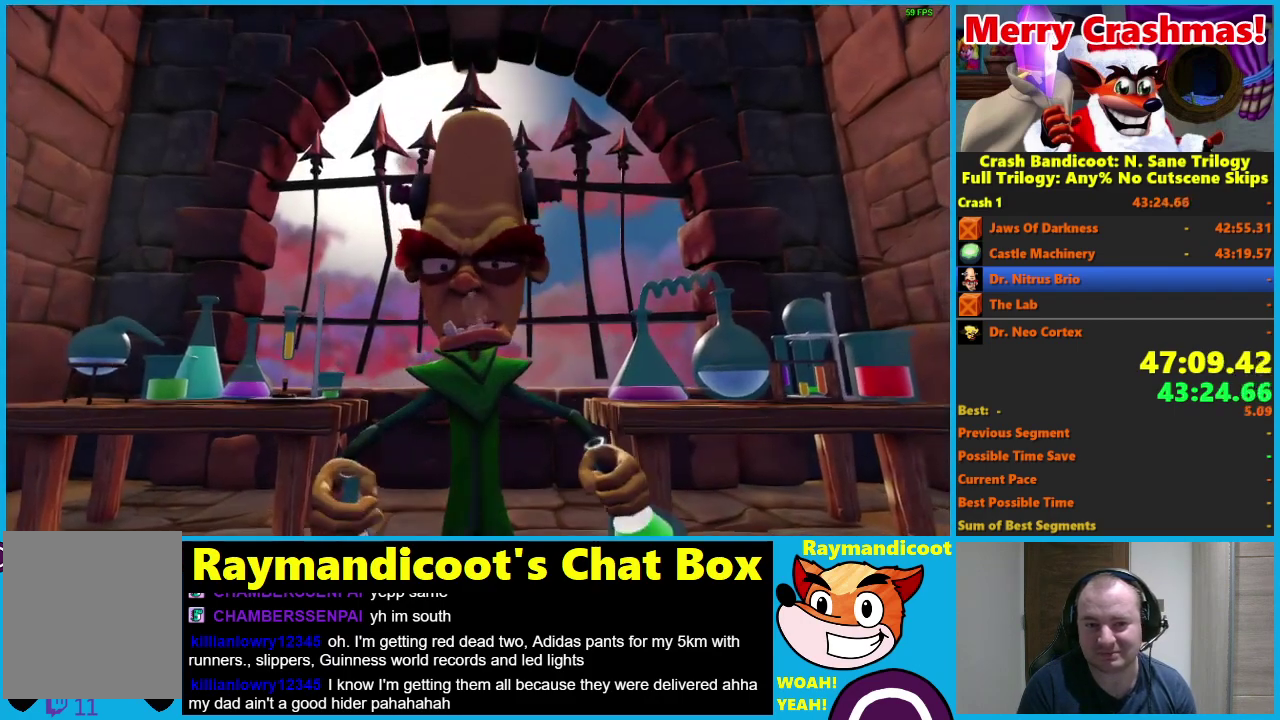
{"buttons": [], "left_stick": "center", "right_stick": "center", "events": [[33, "Y", "down"], [100, "Y", "up"], [167, "Y", "down"], [233, "Y", "up"], [300, "Y", "down"], [367, "Y", "up"], [433, "Y", "down"], [500, "Y", "up"]]}
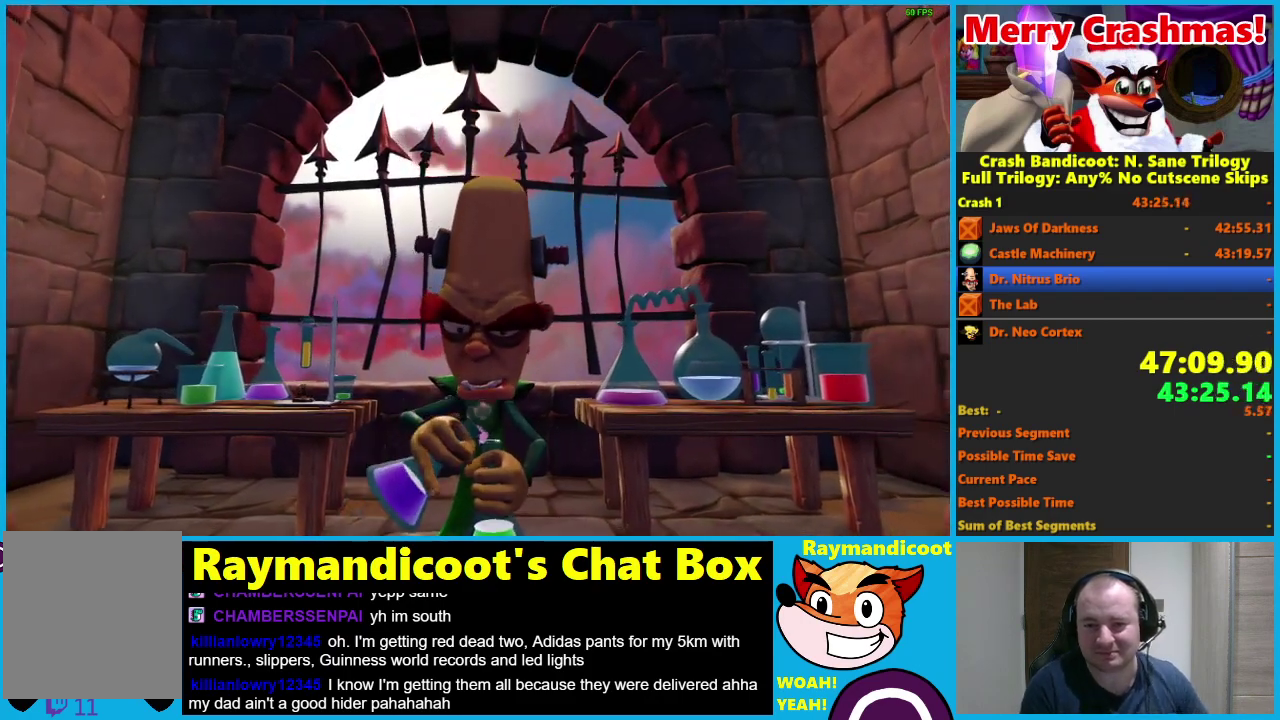
{"buttons": ["Y"], "left_stick": "center", "right_stick": "center", "events": [[67, "Y", "down"], [250, "Y", "up"], [300, "Y", "down"], [383, "Y", "up"], [433, "Y", "down"]]}
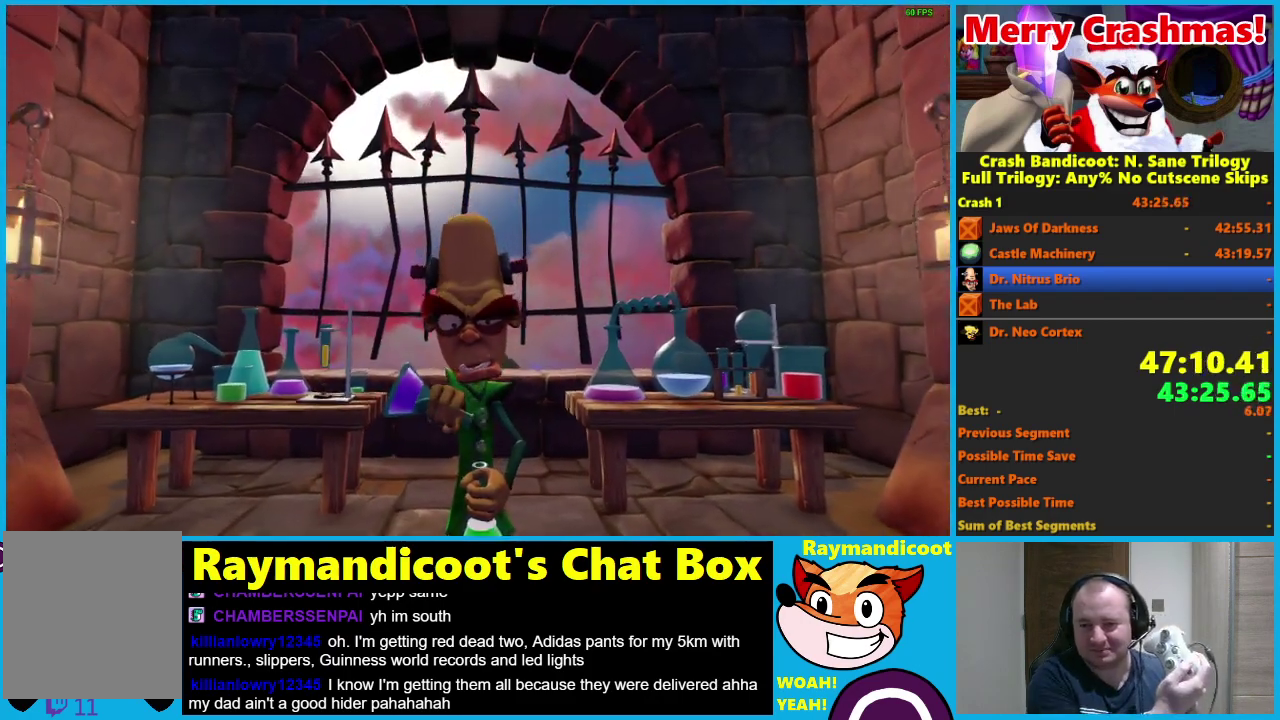
{"buttons": [], "left_stick": "center", "right_stick": "center", "events": [[17, "Y", "up"], [67, "Y", "down"], [133, "Y", "up"], [200, "Y", "down"], [283, "Y", "up"], [333, "Y", "down"], [400, "Y", "up"], [450, "Y", "down"], [500, "Y", "up"]]}
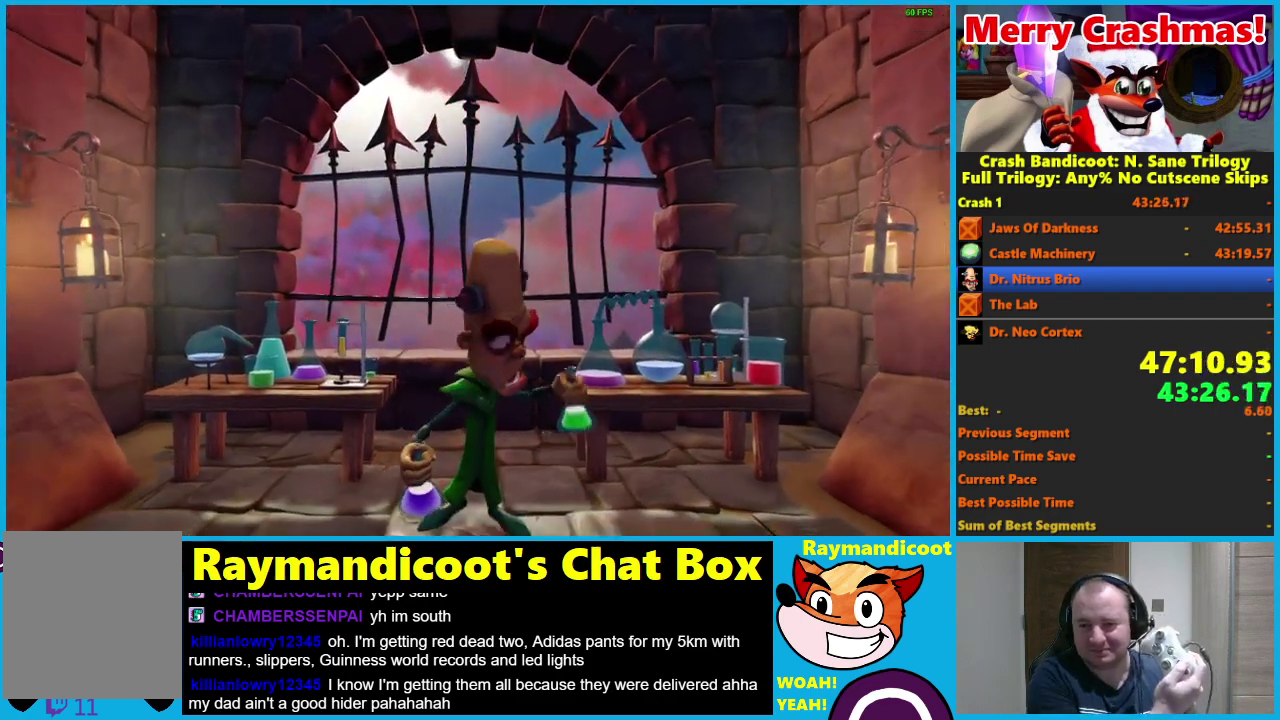
{"buttons": [], "left_stick": "center", "right_stick": "center", "events": [[83, "Y", "down"], [150, "Y", "up"], [250, "Y", "down"], [317, "Y", "up"]]}
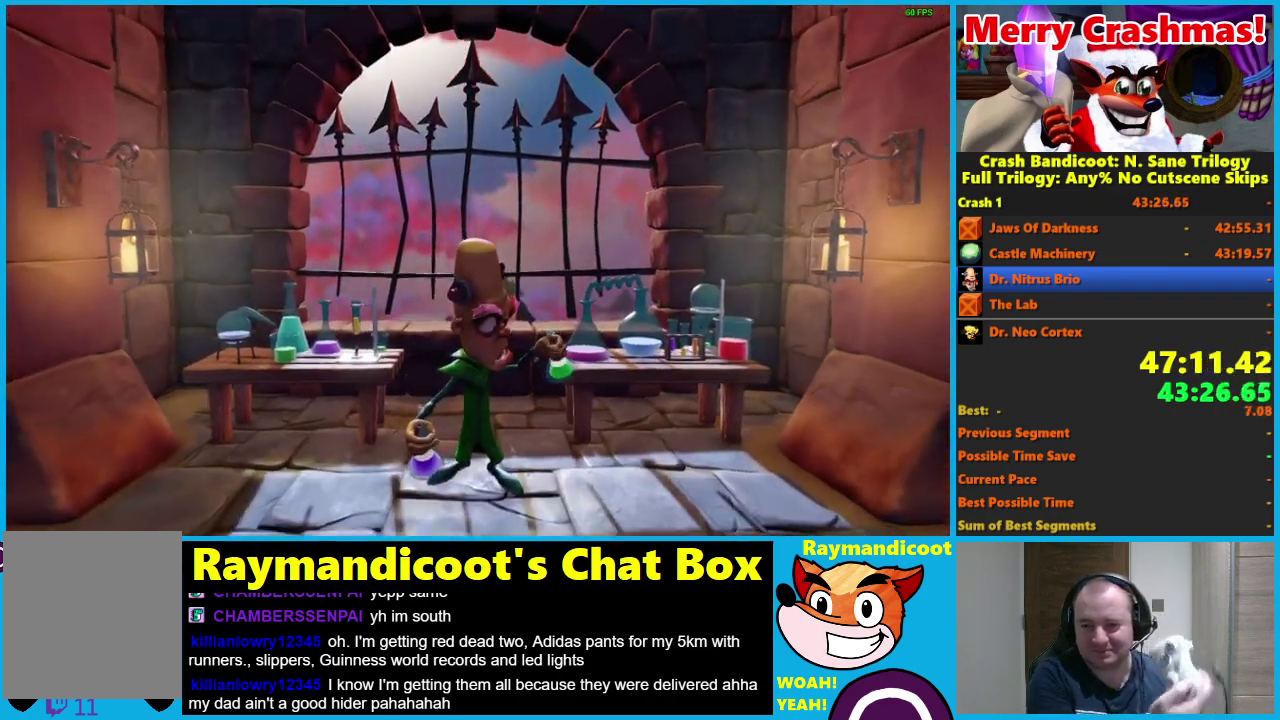
{"buttons": [], "left_stick": "center", "right_stick": "center", "events": []}
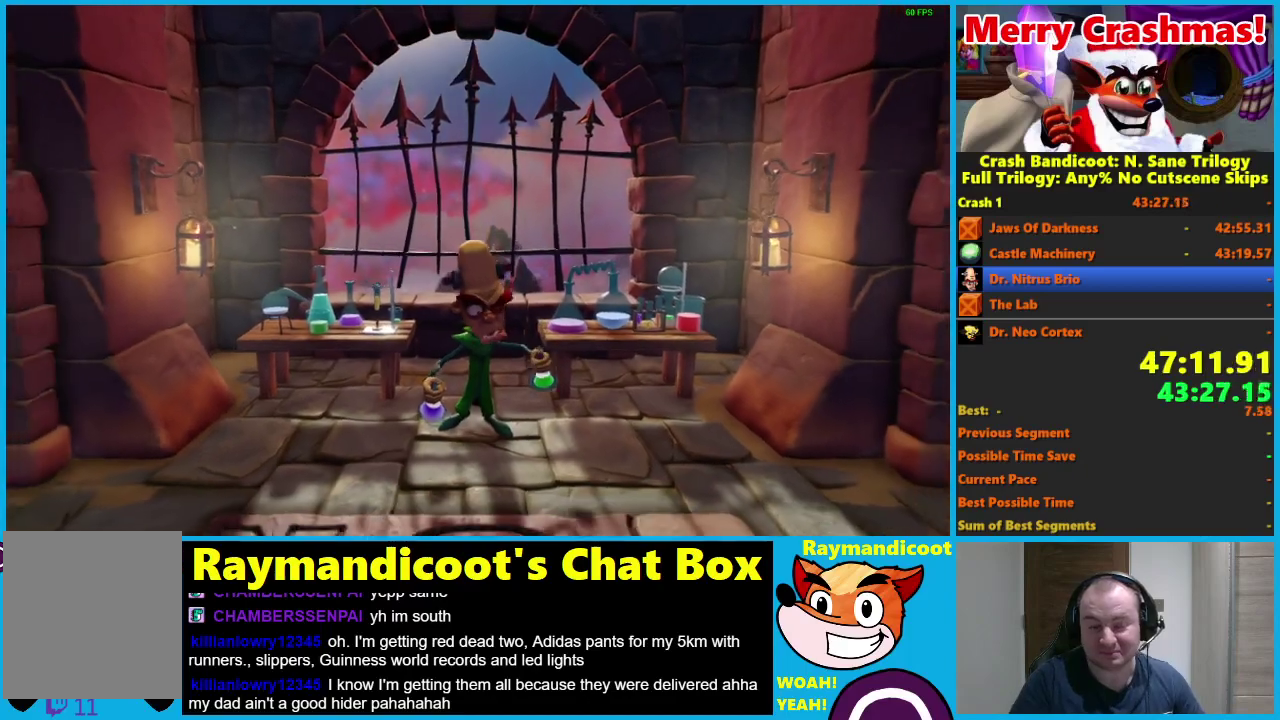
{"buttons": [], "left_stick": "center", "right_stick": "center", "events": []}
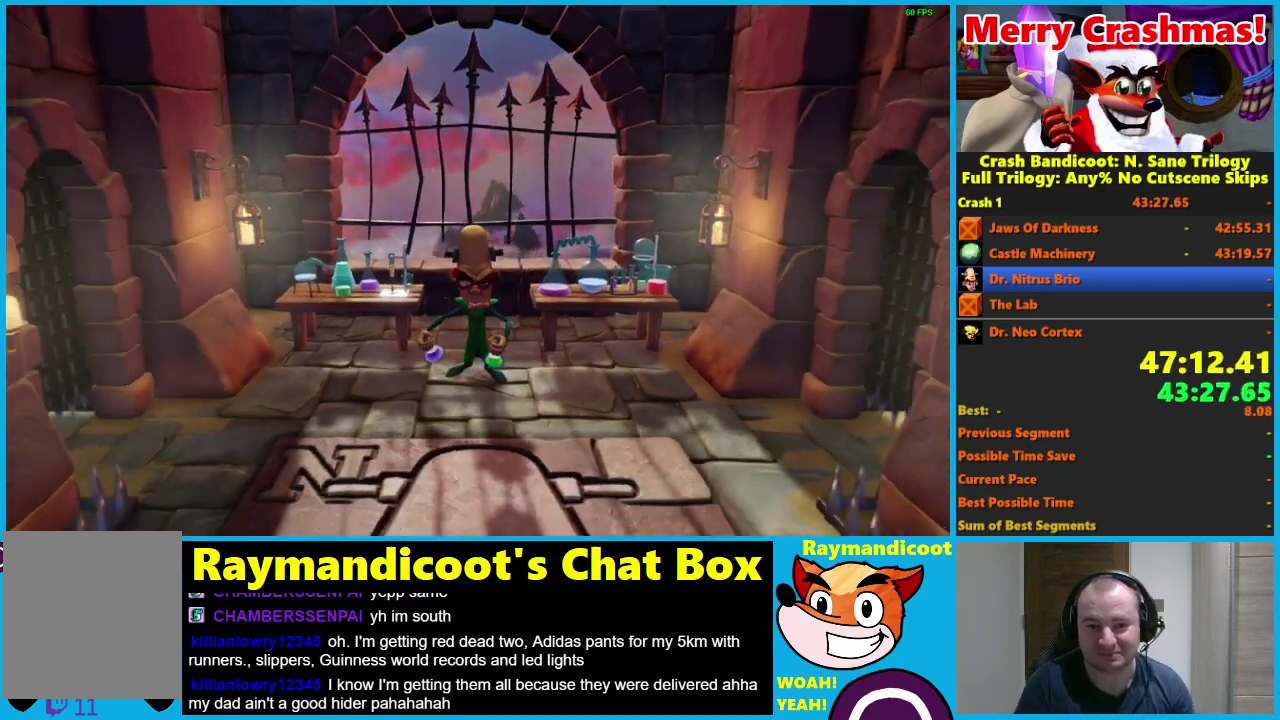
{"buttons": ["Y"], "left_stick": "up-right", "right_stick": "center", "events": [[183, "left_stick", "up-right"], [250, "Y", "down"], [333, "Y", "up"], [417, "Y", "down"]]}
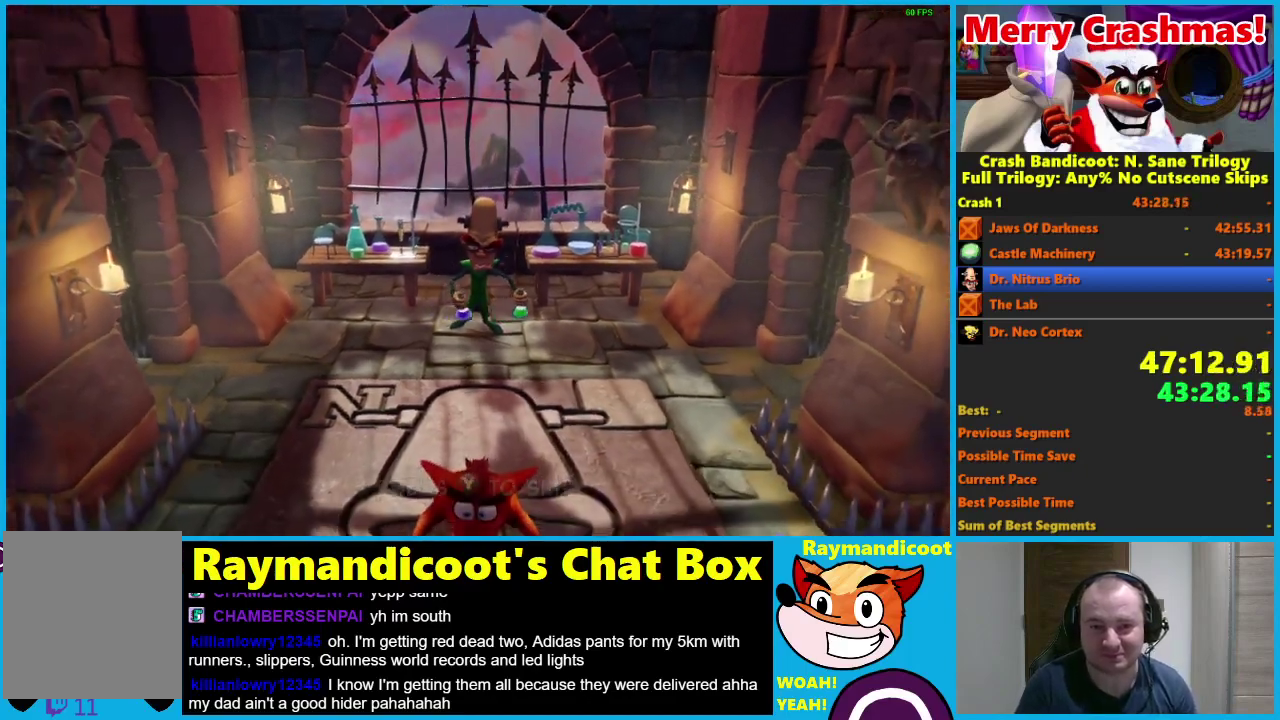
{"buttons": [], "left_stick": "up-right", "right_stick": "center", "events": [[17, "Y", "up"], [167, "Y", "down"], [267, "Y", "up"]]}
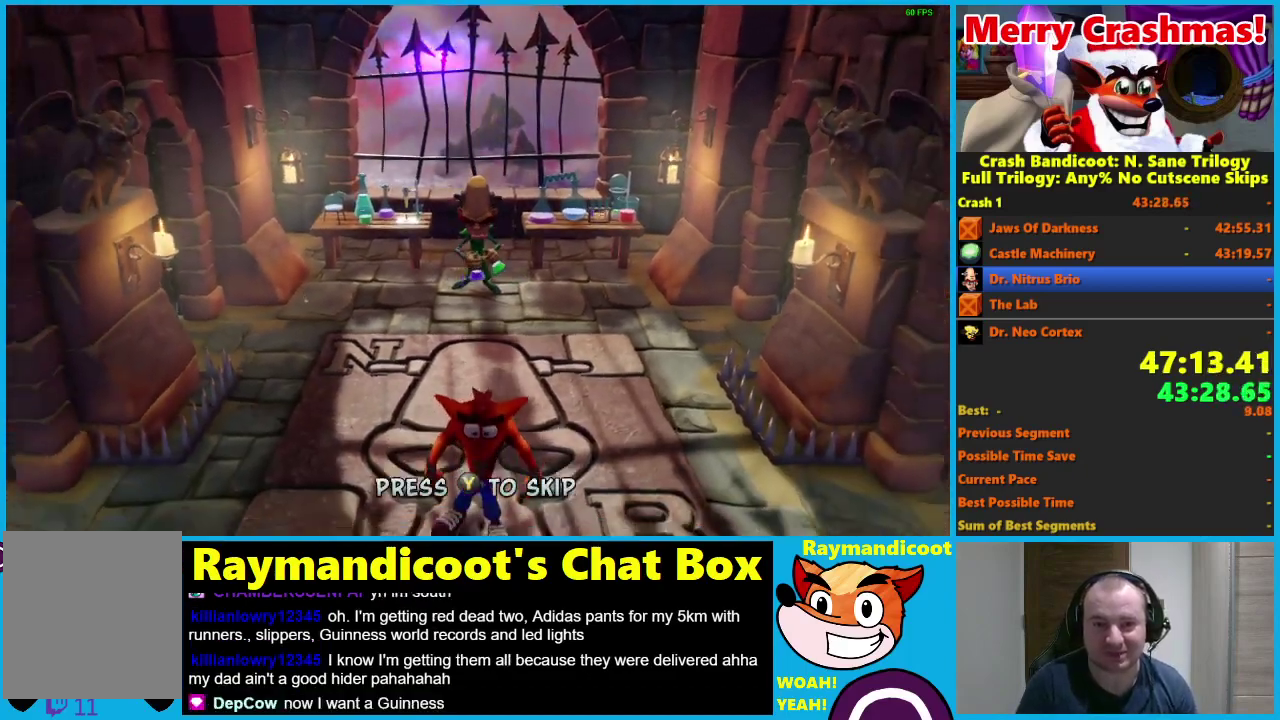
{"buttons": [], "left_stick": "up-right", "right_stick": "center", "events": []}
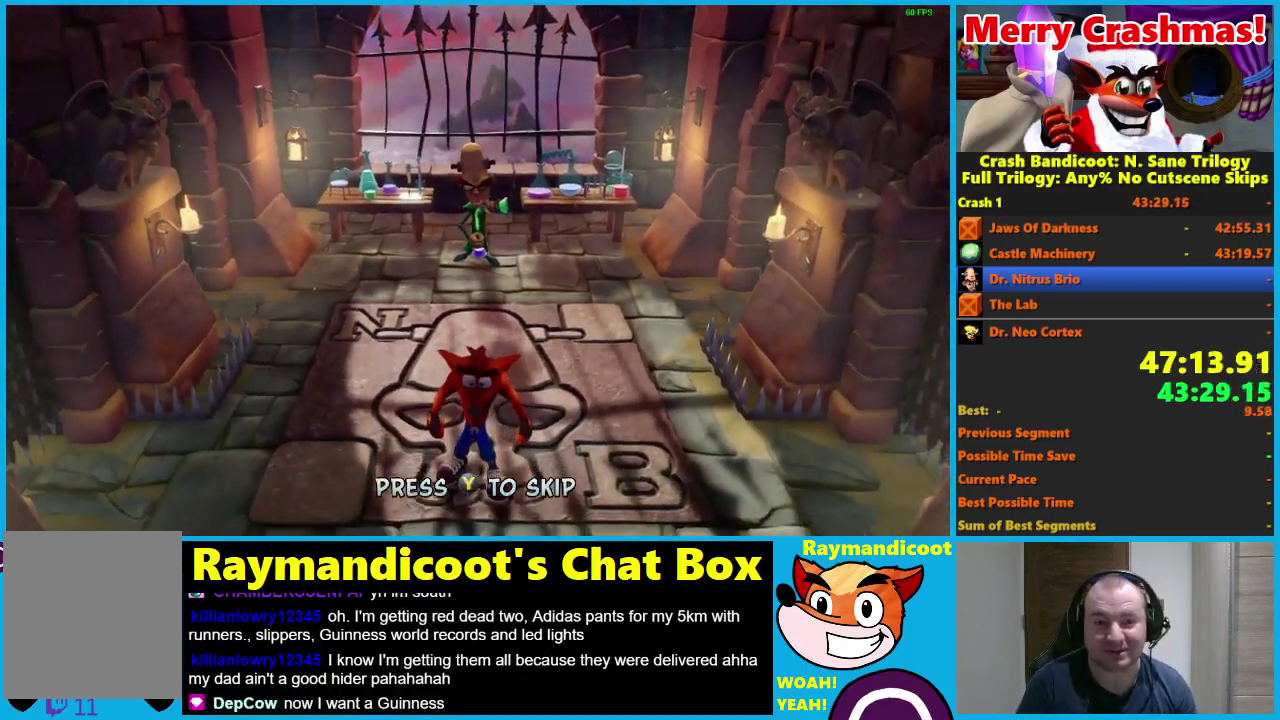
{"buttons": [], "left_stick": "up-right", "right_stick": "center", "events": []}
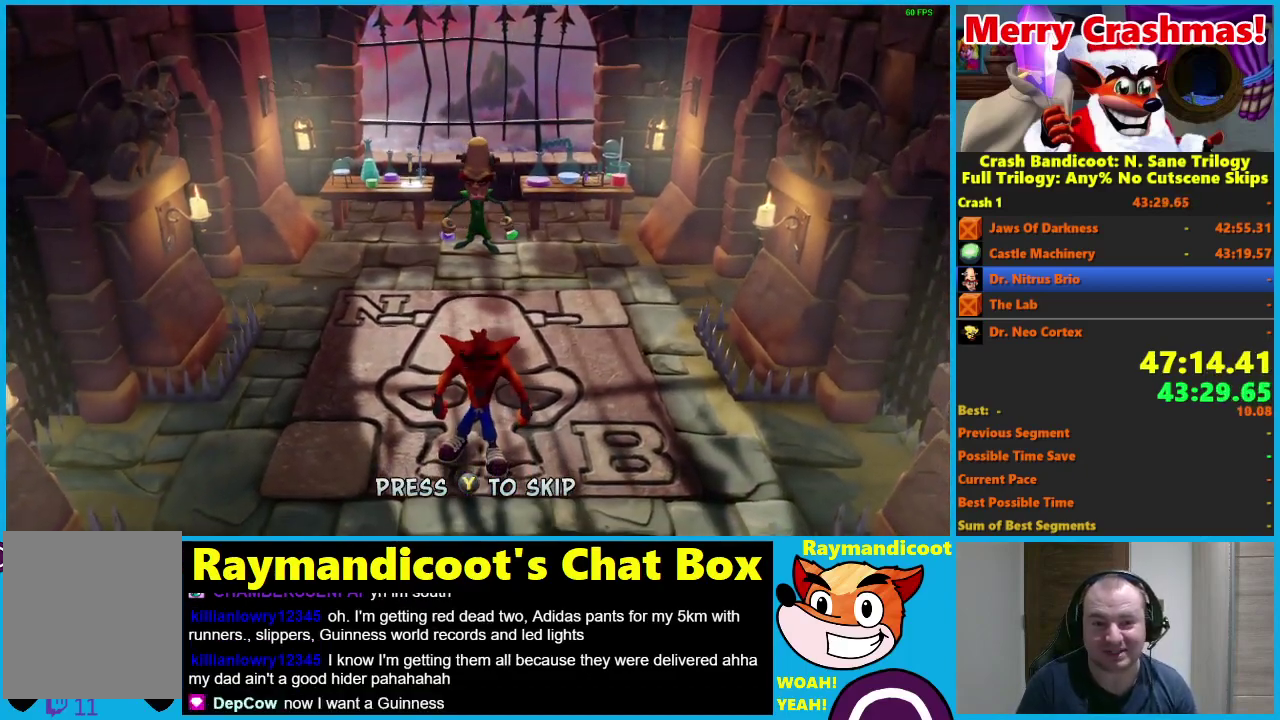
{"buttons": [], "left_stick": "up-right", "right_stick": "center", "events": []}
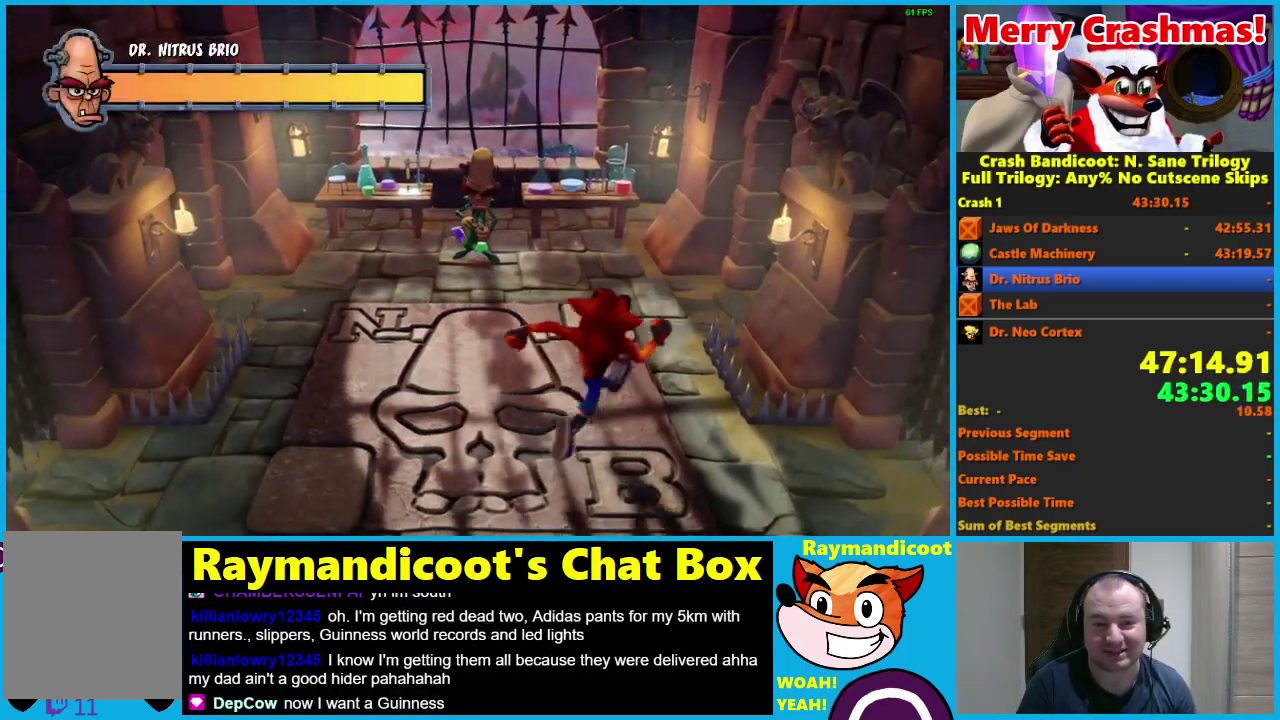
{"buttons": [], "left_stick": "up", "right_stick": "center", "events": [[450, "left_stick", "up"]]}
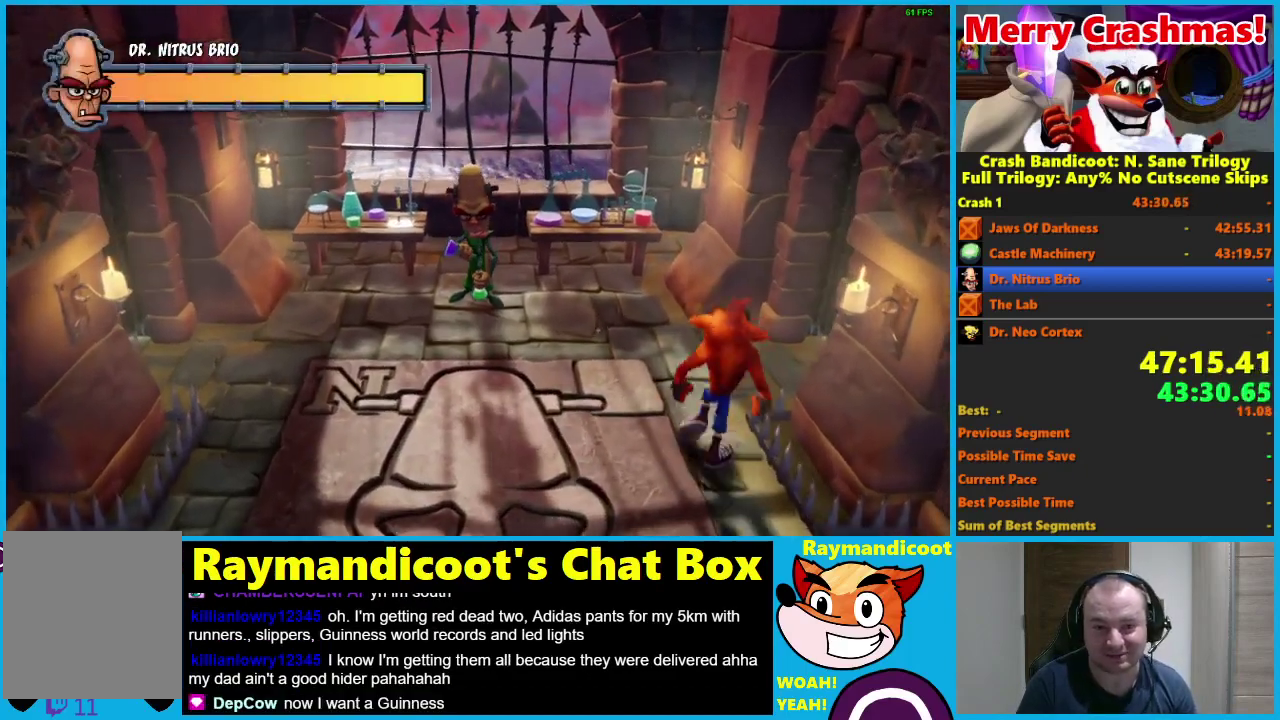
{"buttons": [], "left_stick": "up", "right_stick": "center", "events": []}